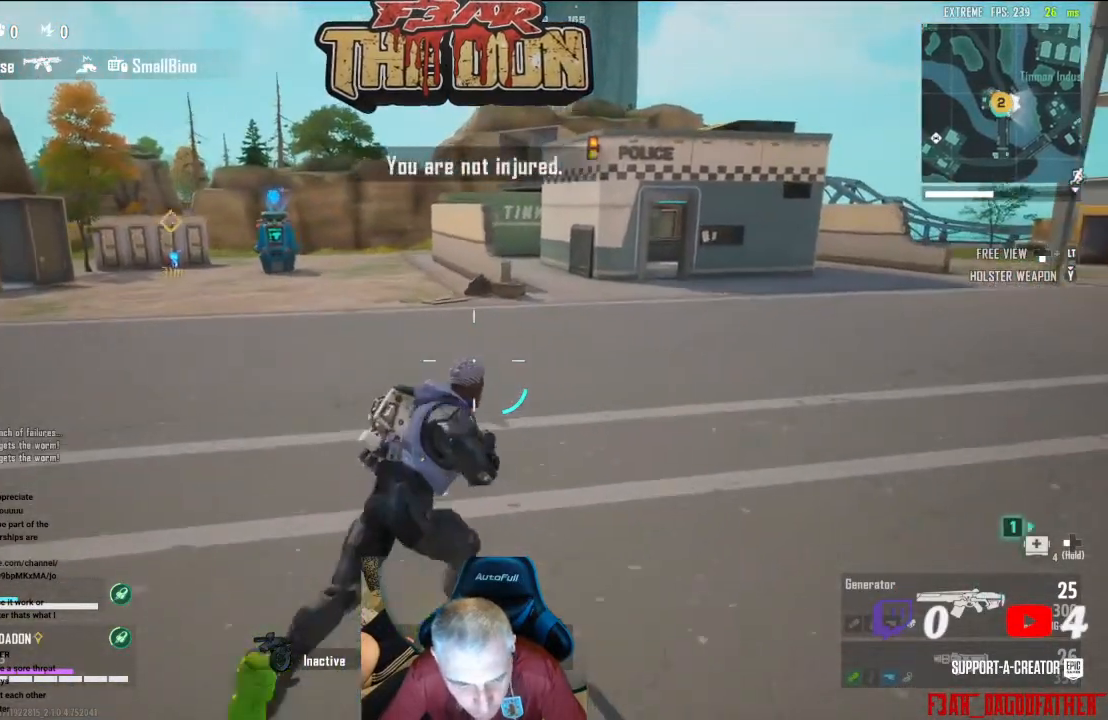
Gameplay with a controller (Xbox layout); each line is a JSON object with the inputs held at the frame after it. "events" lists button and stick changes between this image and that frame as [ms after this image, input, new state], when the widget could be followed in between.
{"buttons": [], "left_stick": "up-right", "right_stick": "center", "events": [[33, "right_stick", "center"]]}
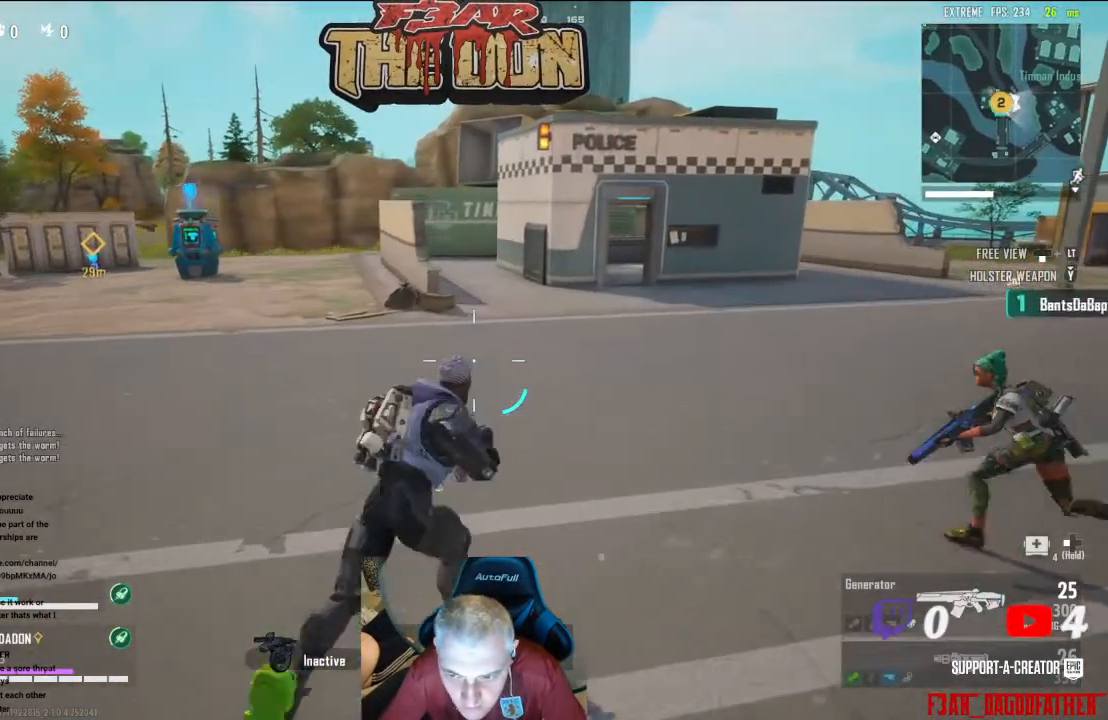
{"buttons": [], "left_stick": "right", "right_stick": "left", "events": [[267, "right_stick", "left"], [433, "left_stick", "right"]]}
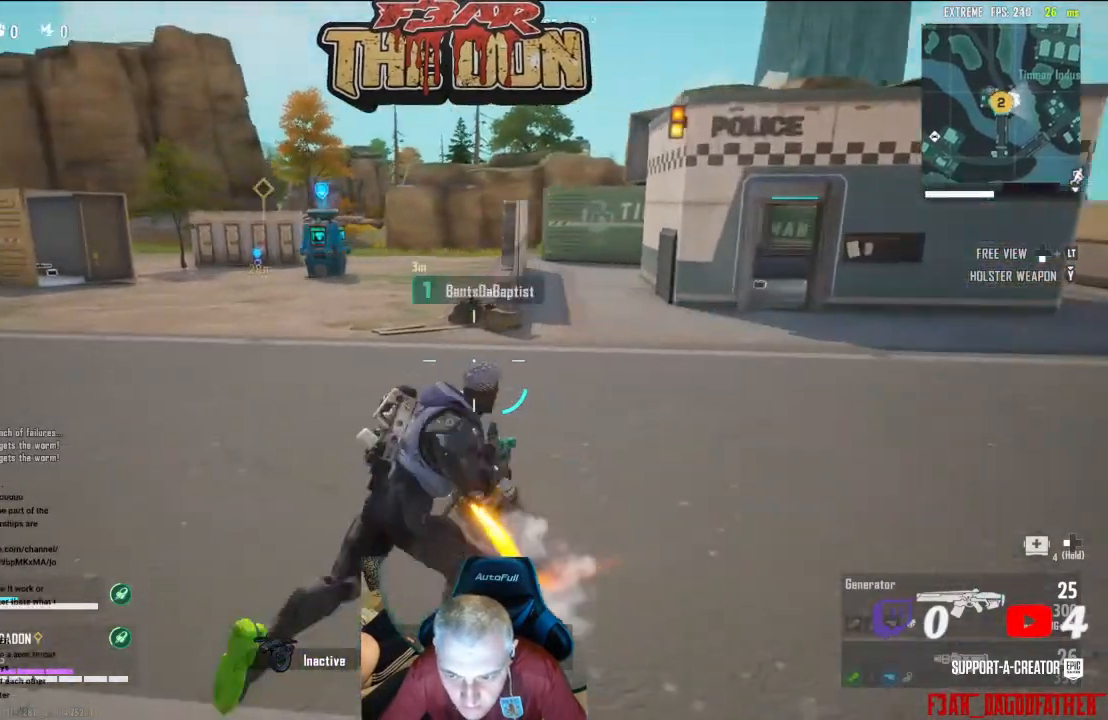
{"buttons": [], "left_stick": "up-right", "right_stick": "left", "events": [[367, "left_stick", "up-right"]]}
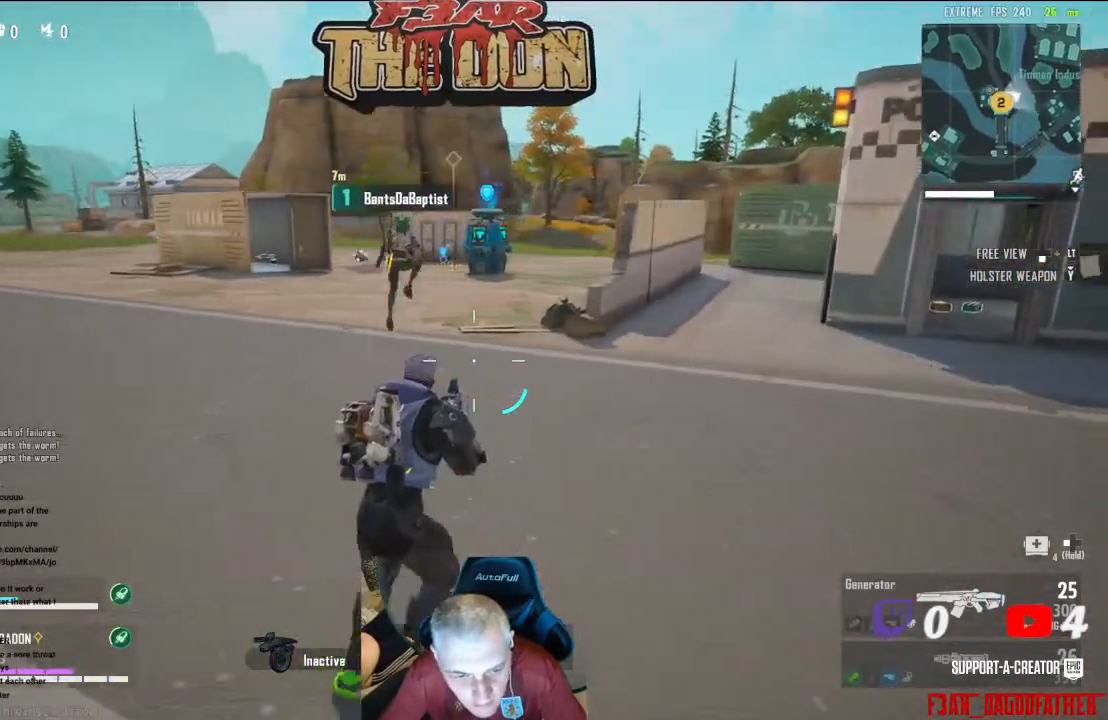
{"buttons": [], "left_stick": "up-right", "right_stick": "center", "events": [[300, "right_stick", "center"]]}
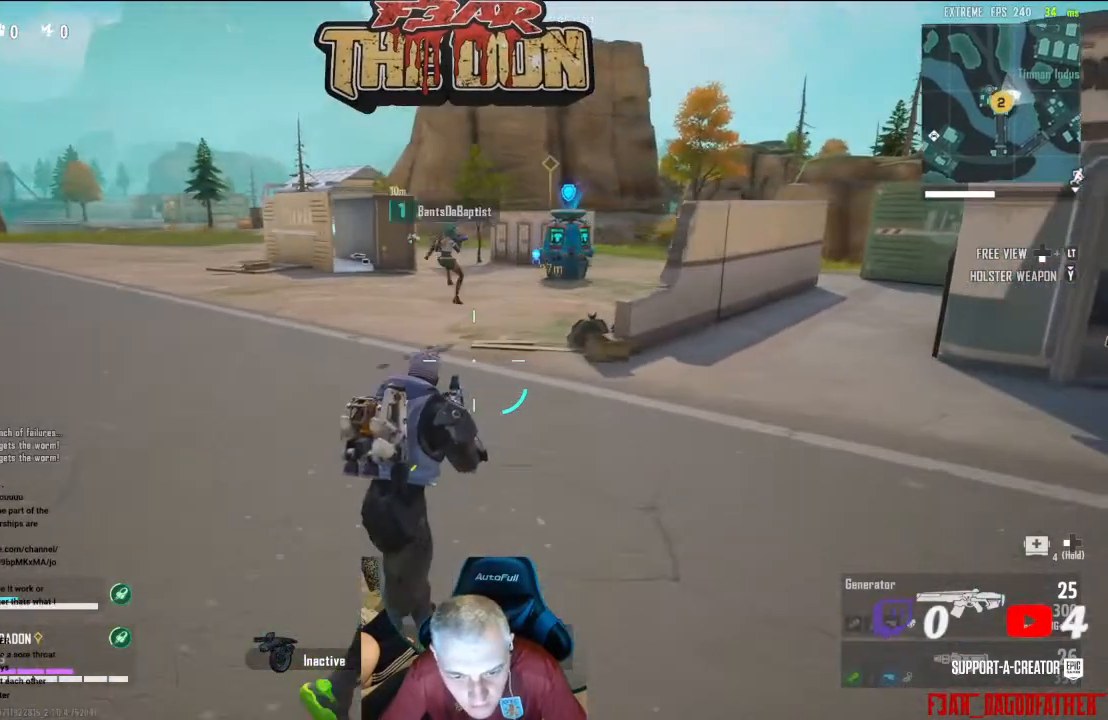
{"buttons": [], "left_stick": "up-right", "right_stick": "right", "events": [[100, "right_stick", "right"], [267, "L3", "down"], [467, "L3", "up"]]}
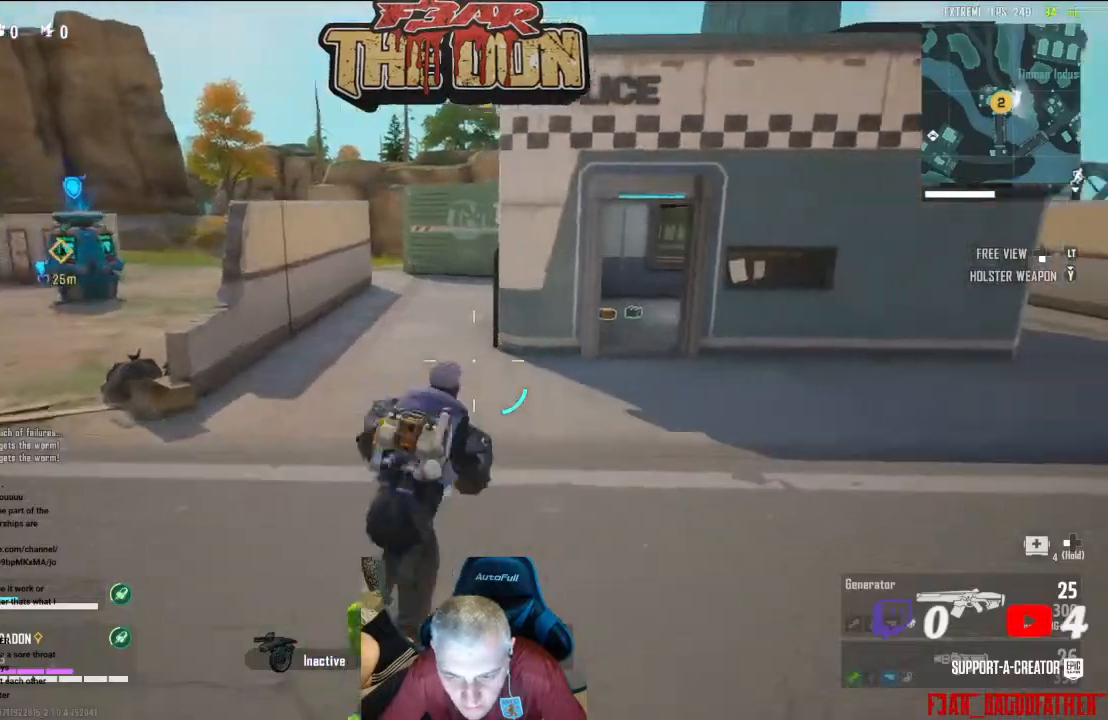
{"buttons": [], "left_stick": "up-right", "right_stick": "center", "events": [[233, "right_stick", "center"]]}
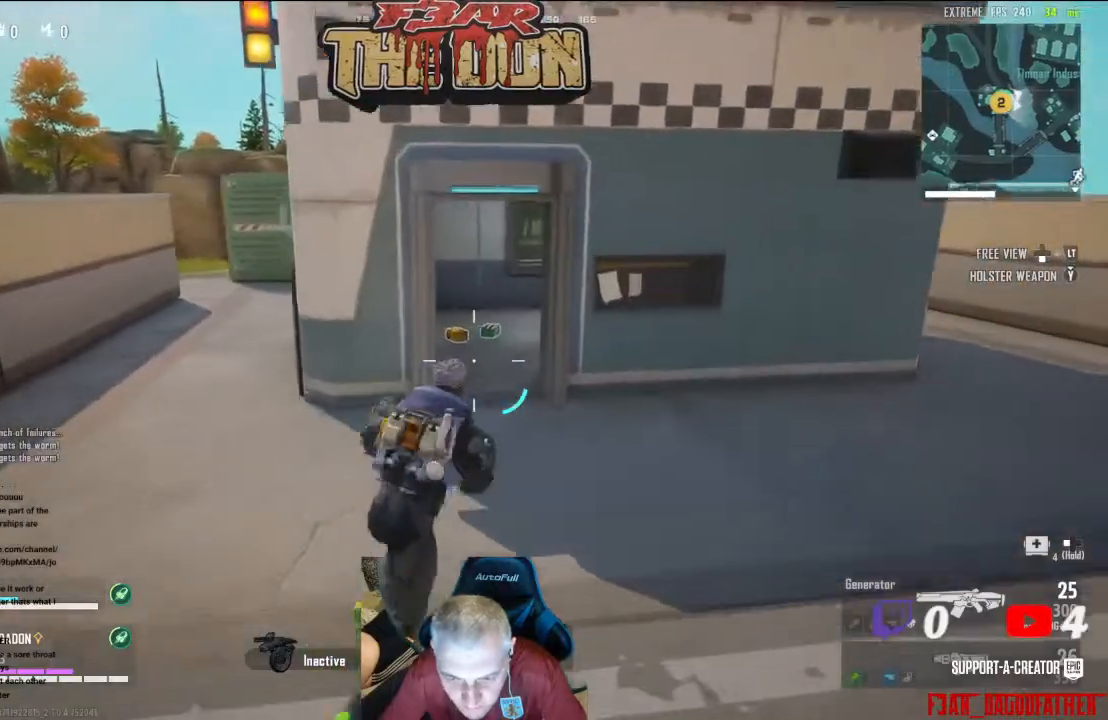
{"buttons": [], "left_stick": "up", "right_stick": "center", "events": [[133, "left_stick", "up"]]}
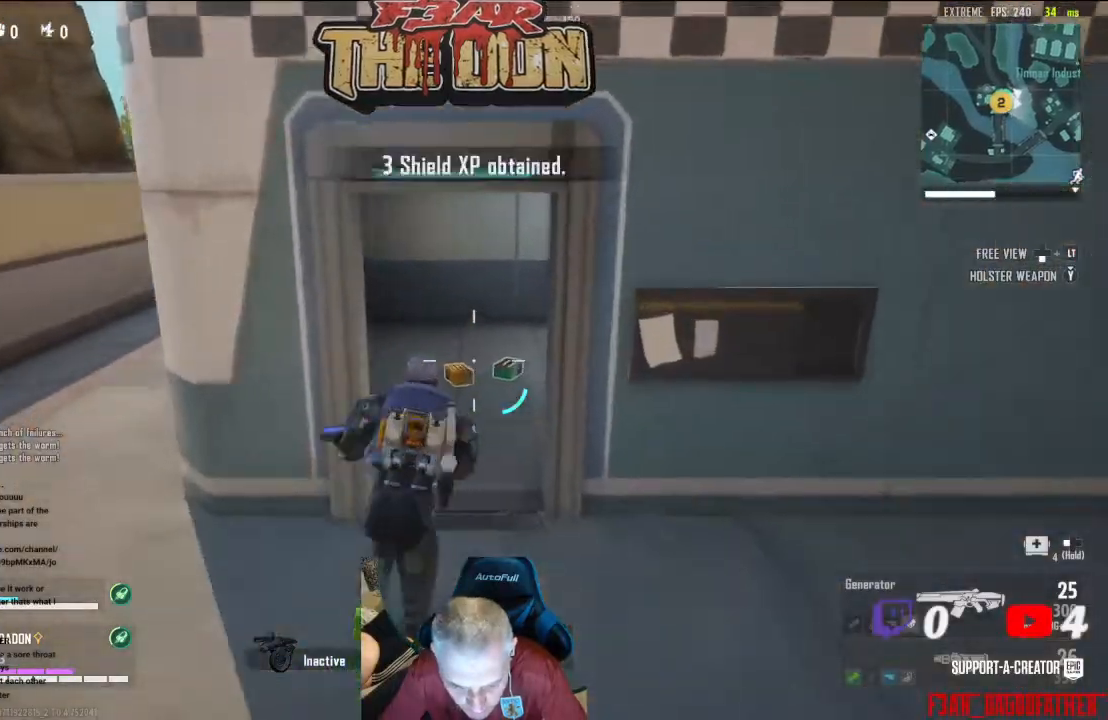
{"buttons": [], "left_stick": "up", "right_stick": "right", "events": [[433, "right_stick", "right"]]}
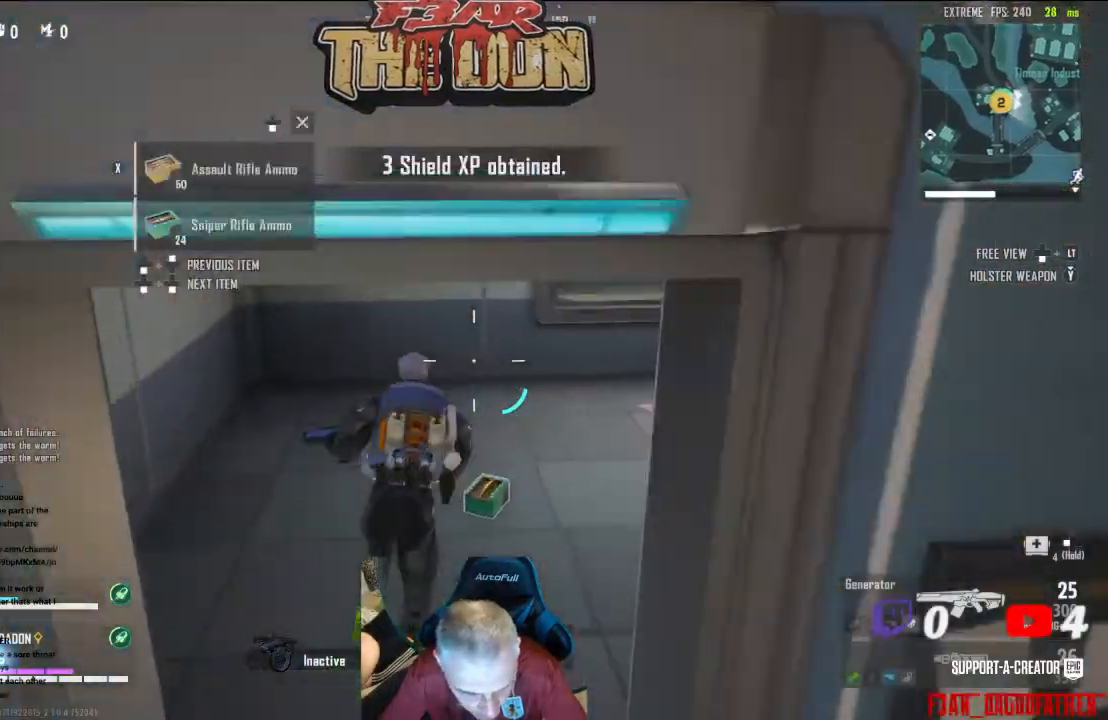
{"buttons": [], "left_stick": "center", "right_stick": "right", "events": [[267, "left_stick", "center"]]}
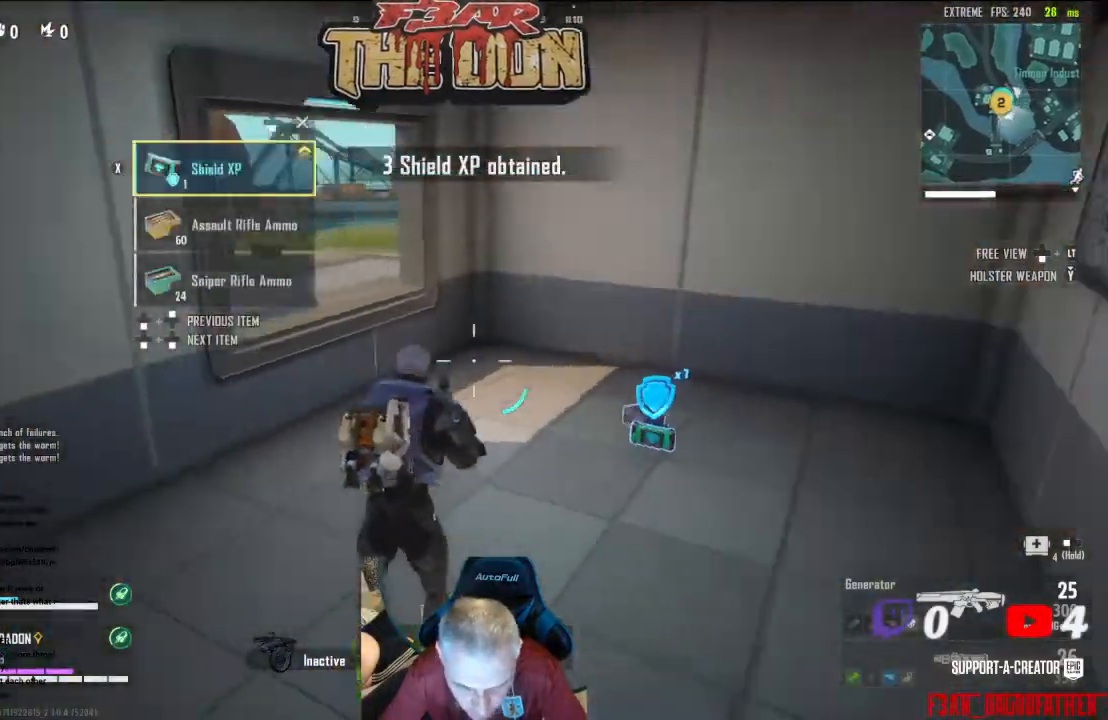
{"buttons": [], "left_stick": "up", "right_stick": "center", "events": [[167, "left_stick", "up"], [300, "right_stick", "center"], [367, "L3", "down"], [500, "L3", "up"]]}
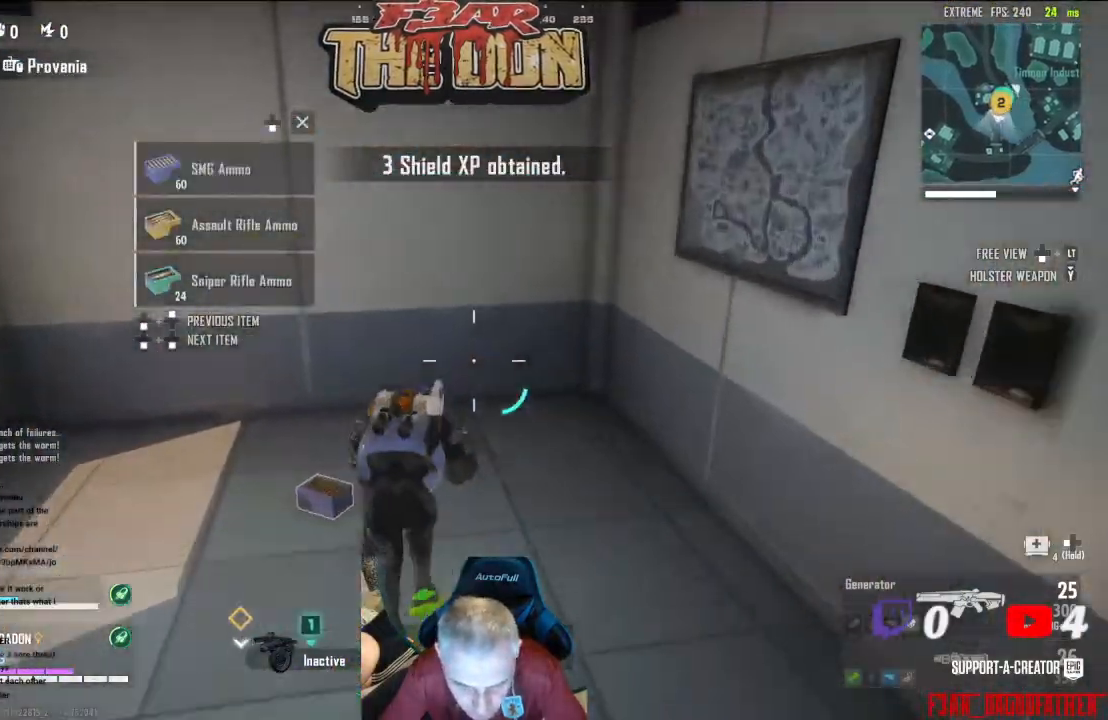
{"buttons": [], "left_stick": "down-right", "right_stick": "right", "events": [[100, "left_stick", "up-left"], [233, "left_stick", "down"], [300, "right_stick", "right"], [400, "left_stick", "down-right"]]}
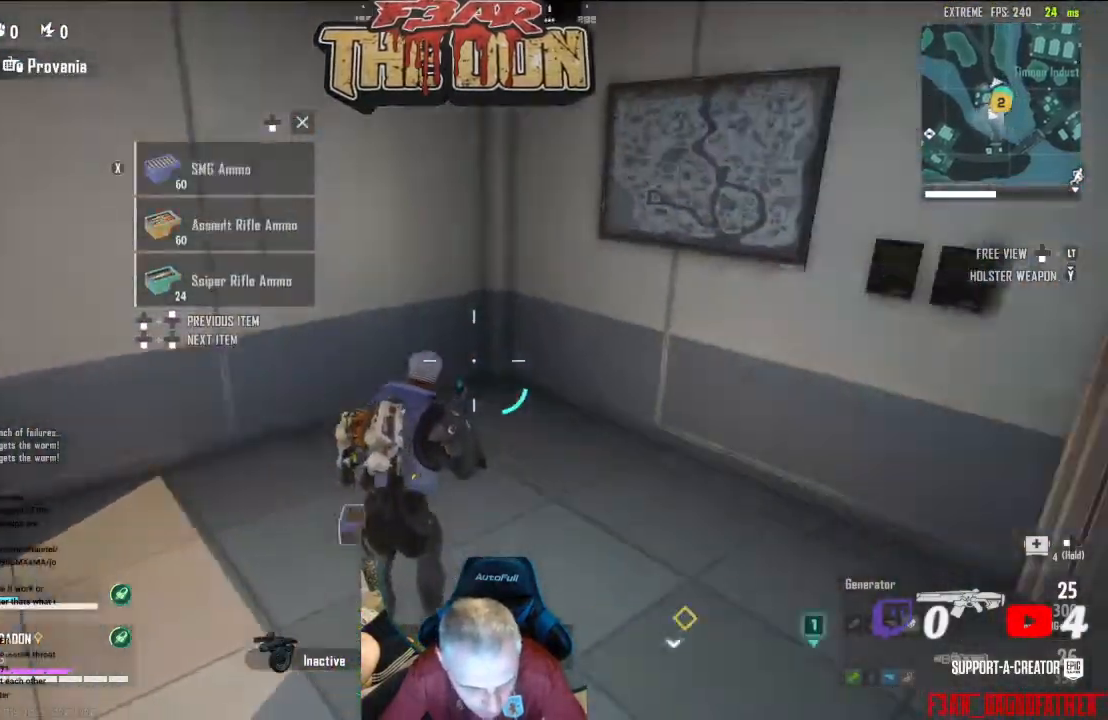
{"buttons": [], "left_stick": "up", "right_stick": "center", "events": [[100, "left_stick", "up-right"], [433, "left_stick", "up"], [433, "right_stick", "center"]]}
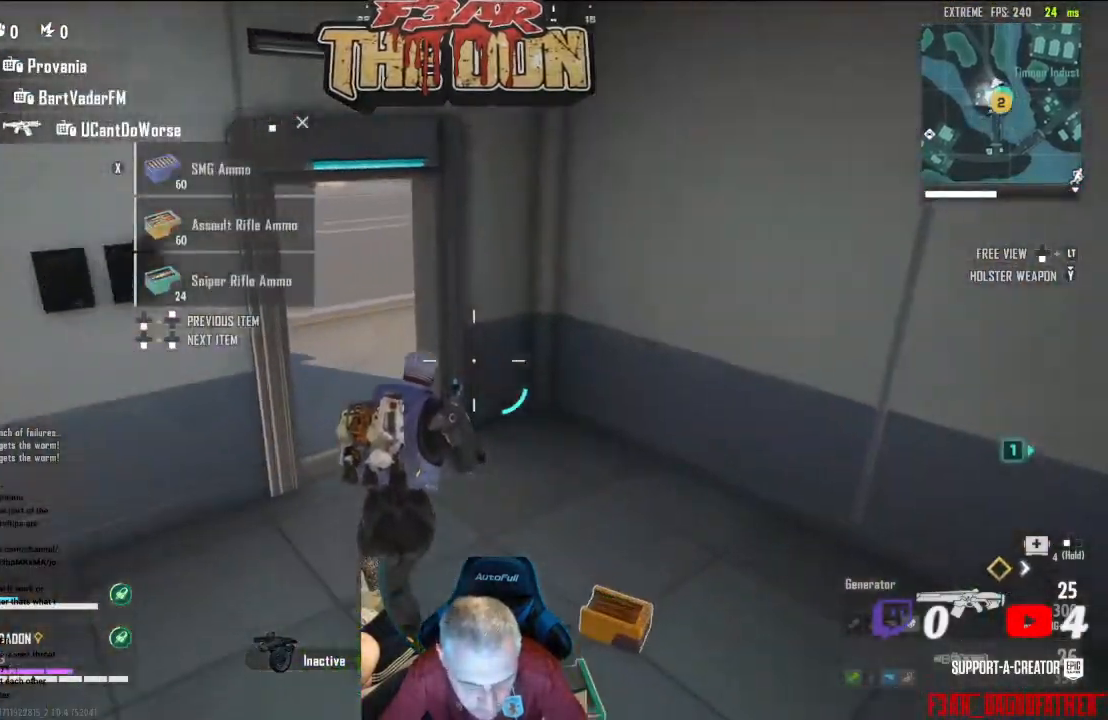
{"buttons": [], "left_stick": "up", "right_stick": "left", "events": [[67, "L3", "down"], [67, "right_stick", "left"], [133, "right_stick", "up-left"], [200, "L3", "up"], [333, "right_stick", "left"]]}
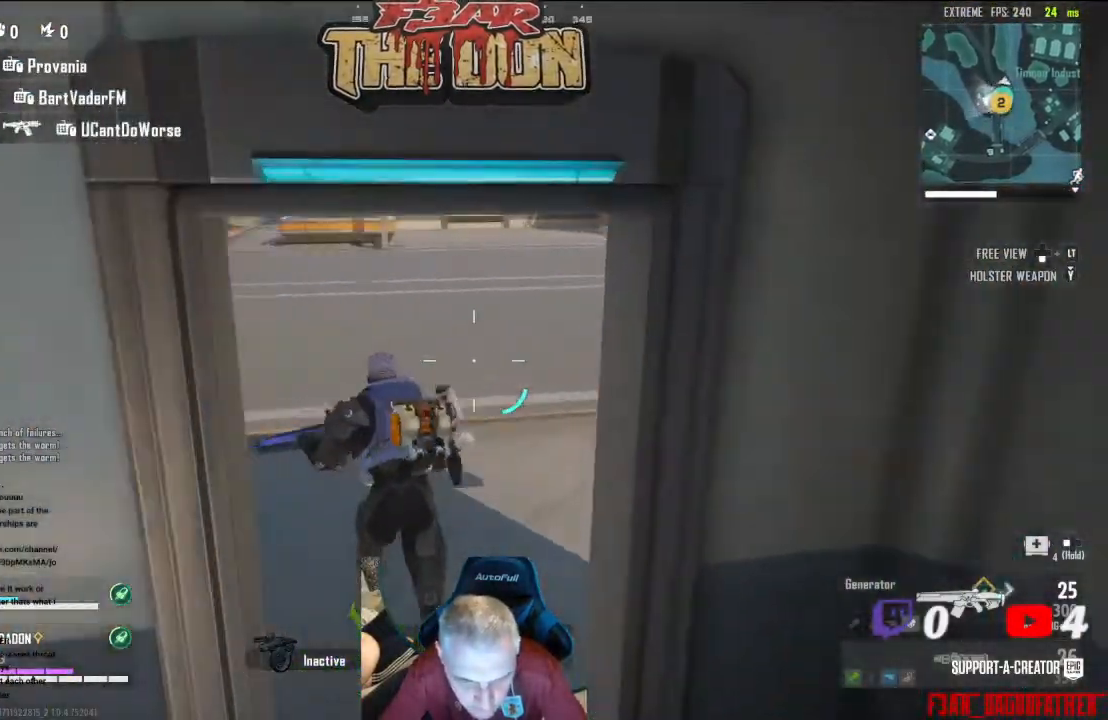
{"buttons": [], "left_stick": "up", "right_stick": "left", "events": []}
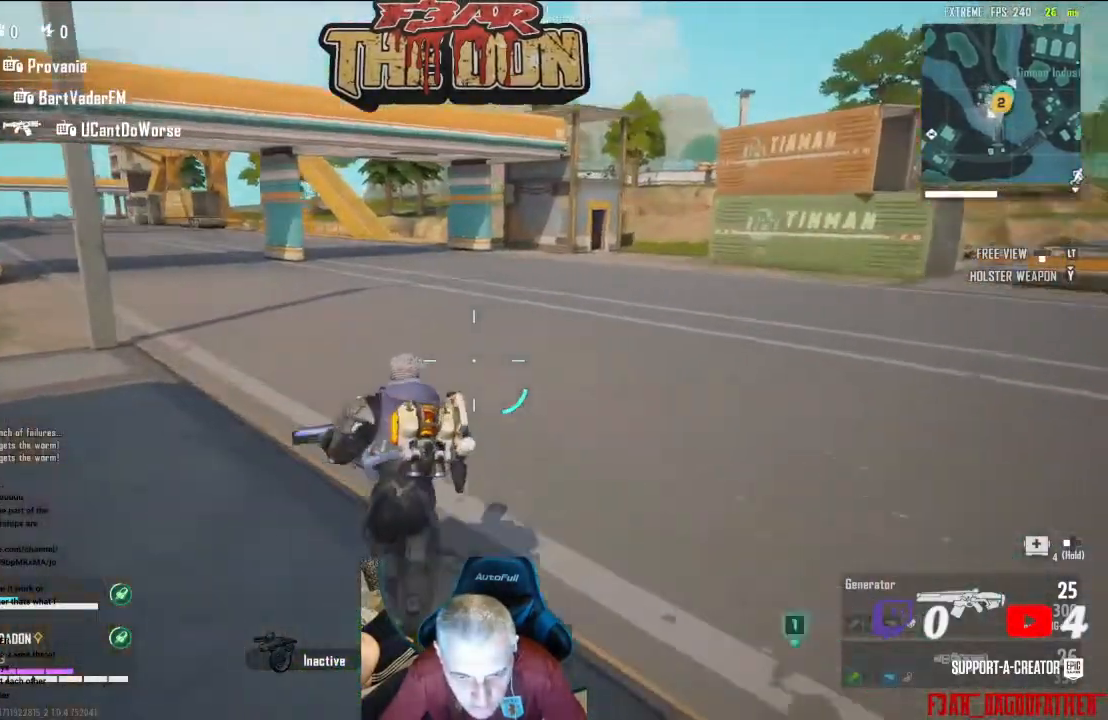
{"buttons": [], "left_stick": "up", "right_stick": "center", "events": [[333, "right_stick", "up-left"], [467, "right_stick", "center"]]}
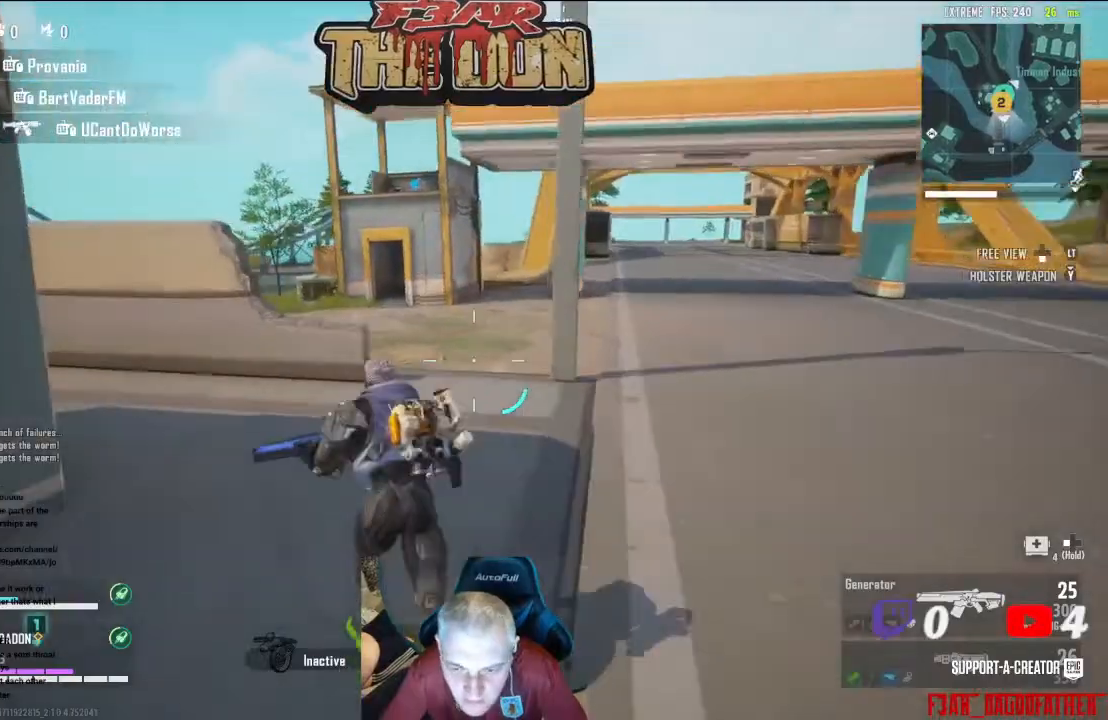
{"buttons": [], "left_stick": "up", "right_stick": "center", "events": []}
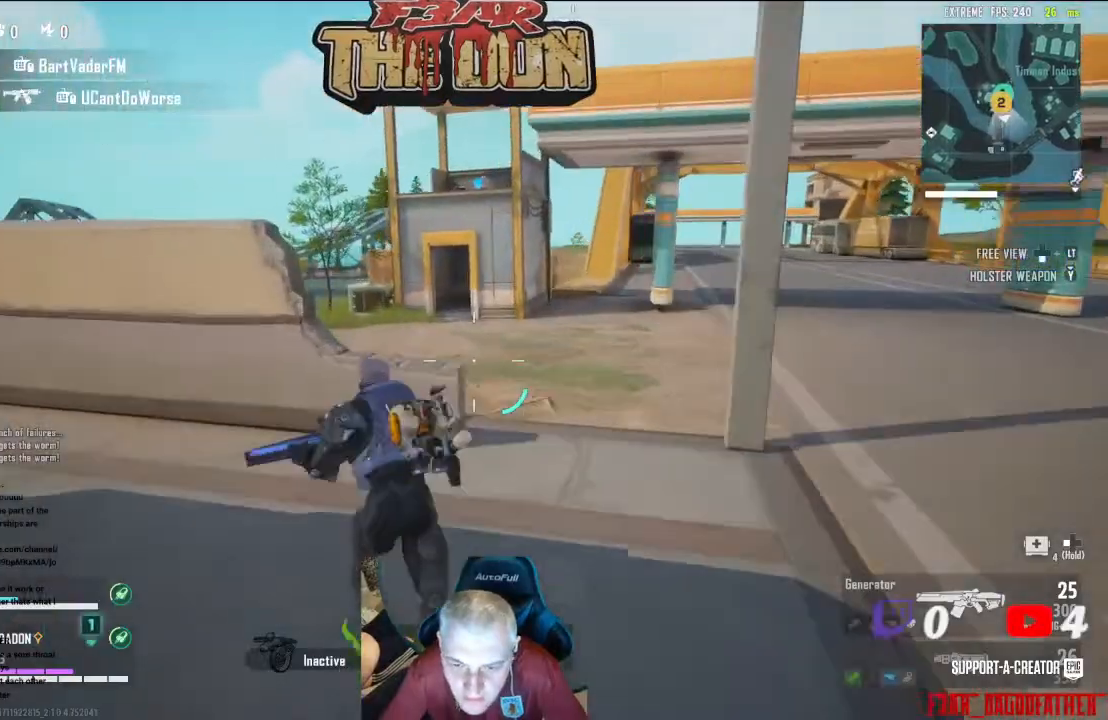
{"buttons": [], "left_stick": "up", "right_stick": "center", "events": [[200, "A", "down"], [400, "A", "up"]]}
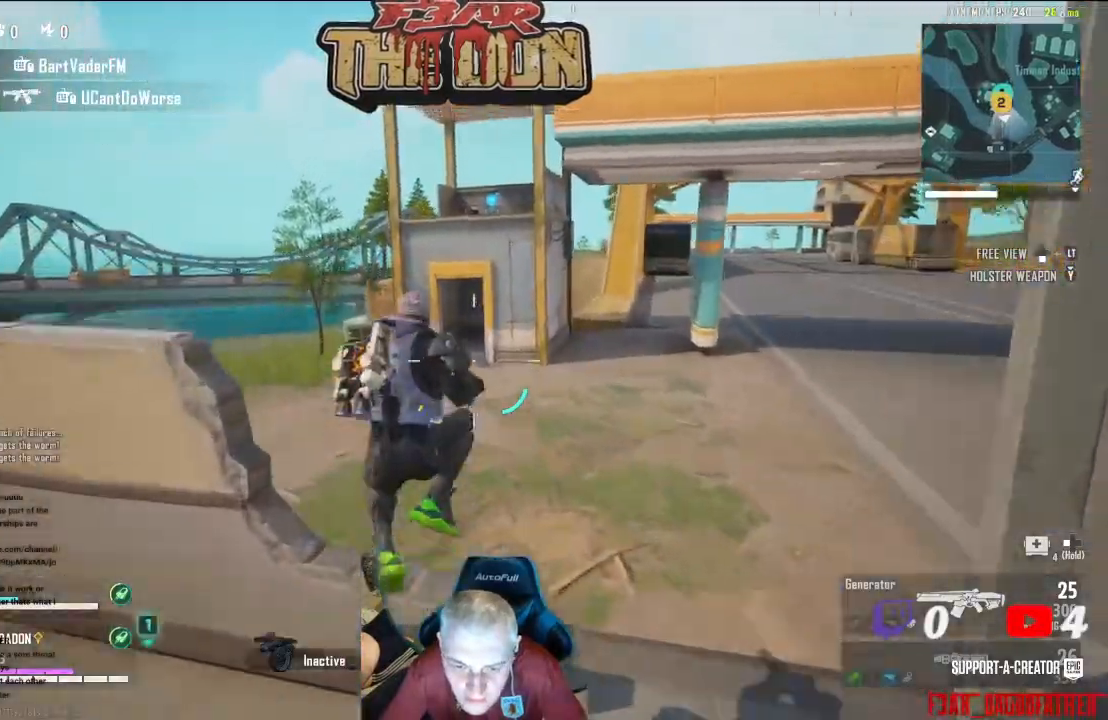
{"buttons": [], "left_stick": "up-right", "right_stick": "left", "events": [[233, "right_stick", "left"], [433, "left_stick", "up-right"]]}
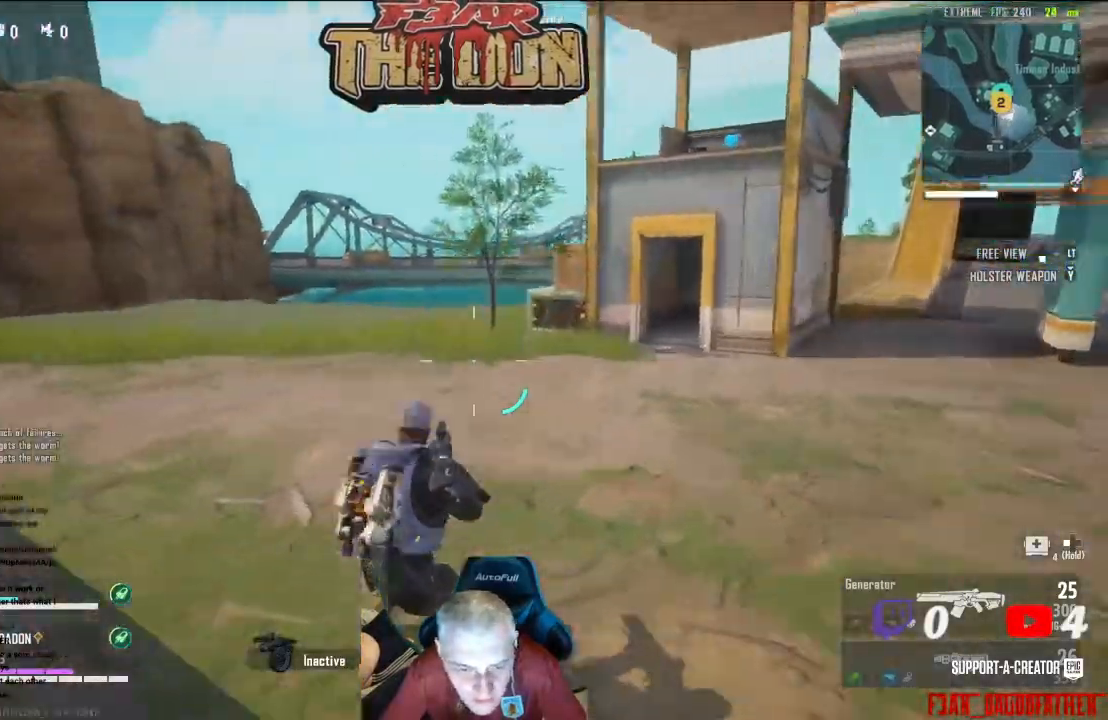
{"buttons": [], "left_stick": "up", "right_stick": "right", "events": [[167, "right_stick", "center"], [233, "left_stick", "up"], [333, "L3", "down"], [333, "right_stick", "up-right"], [400, "right_stick", "right"], [500, "L3", "up"]]}
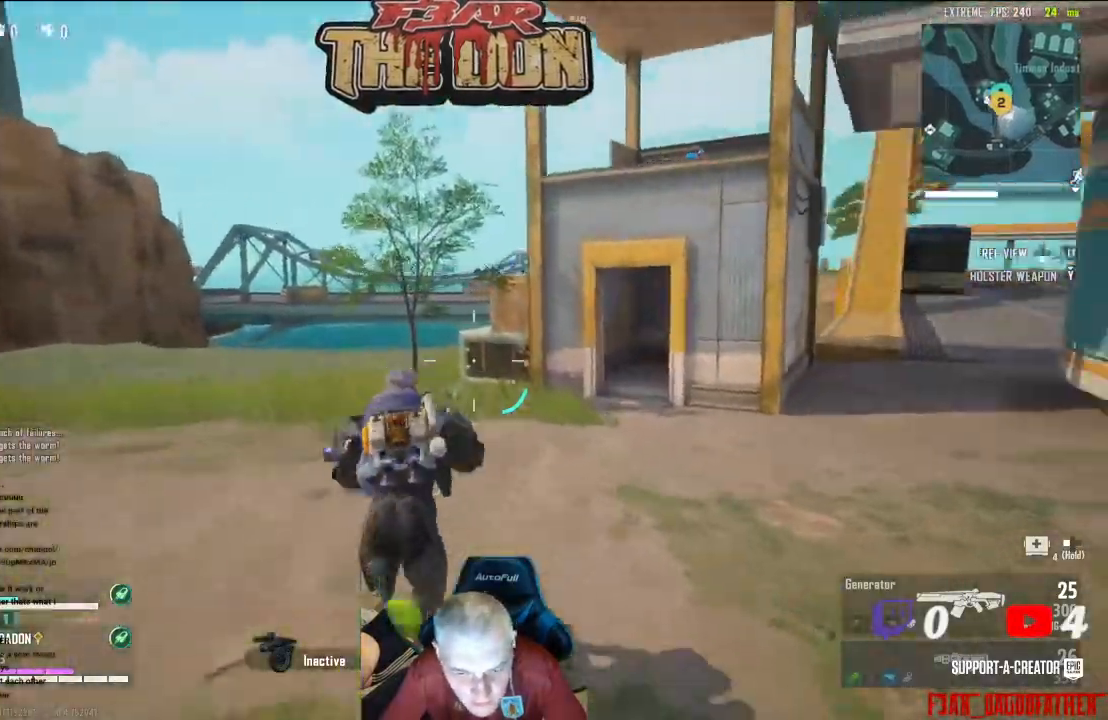
{"buttons": [], "left_stick": "up", "right_stick": "center", "events": [[433, "right_stick", "center"]]}
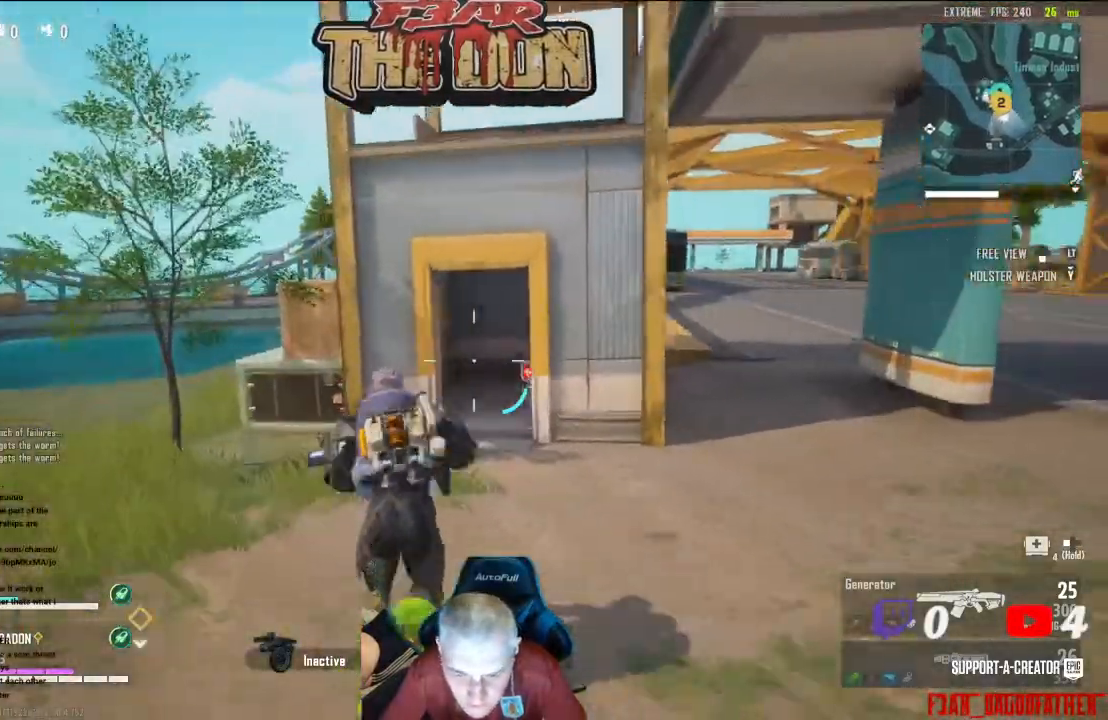
{"buttons": [], "left_stick": "up", "right_stick": "center", "events": []}
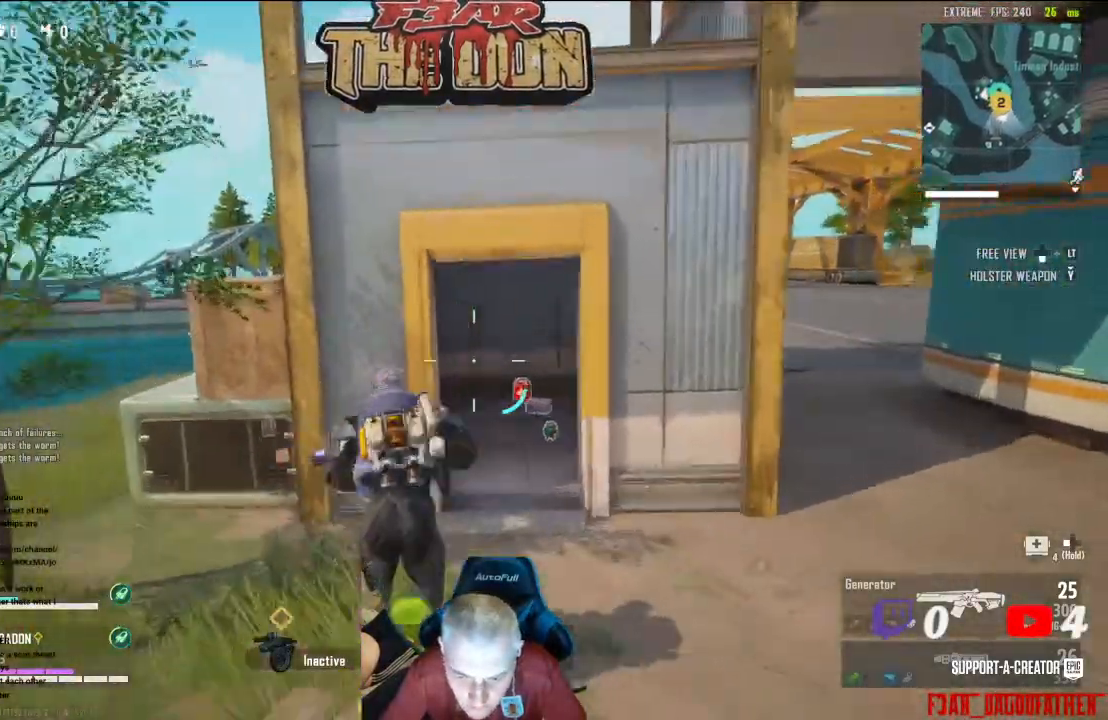
{"buttons": [], "left_stick": "up", "right_stick": "center", "events": [[233, "A", "down"], [333, "right_stick", "up-right"], [367, "A", "up"], [500, "right_stick", "center"]]}
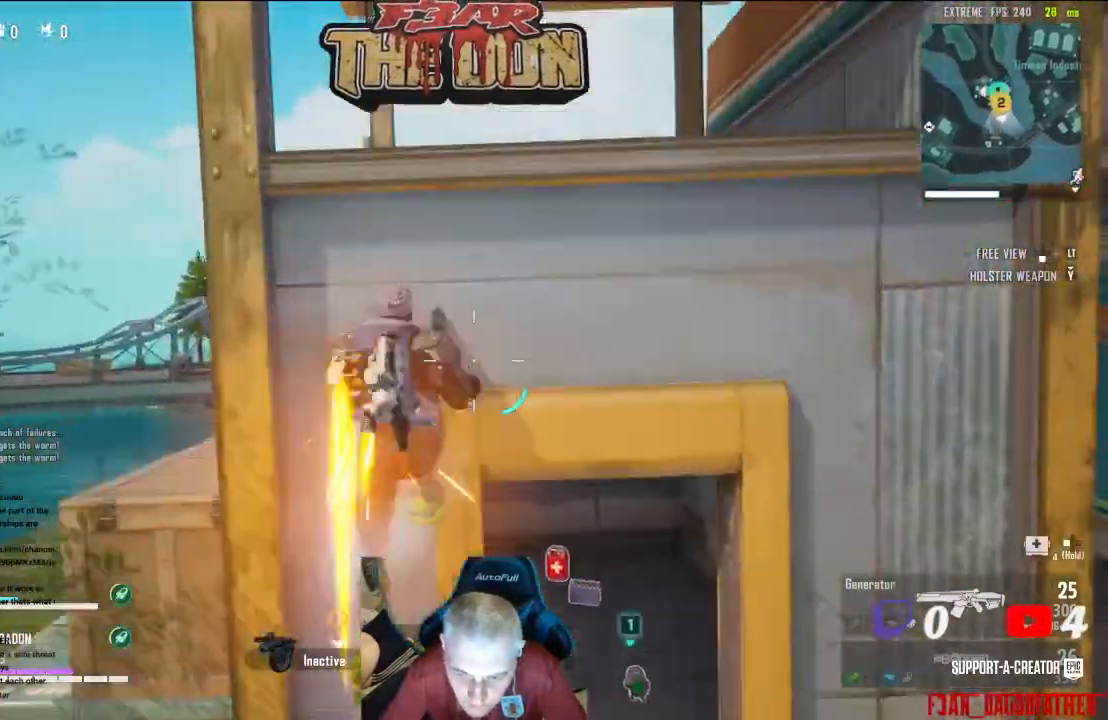
{"buttons": [], "left_stick": "up", "right_stick": "down", "events": [[267, "right_stick", "down"]]}
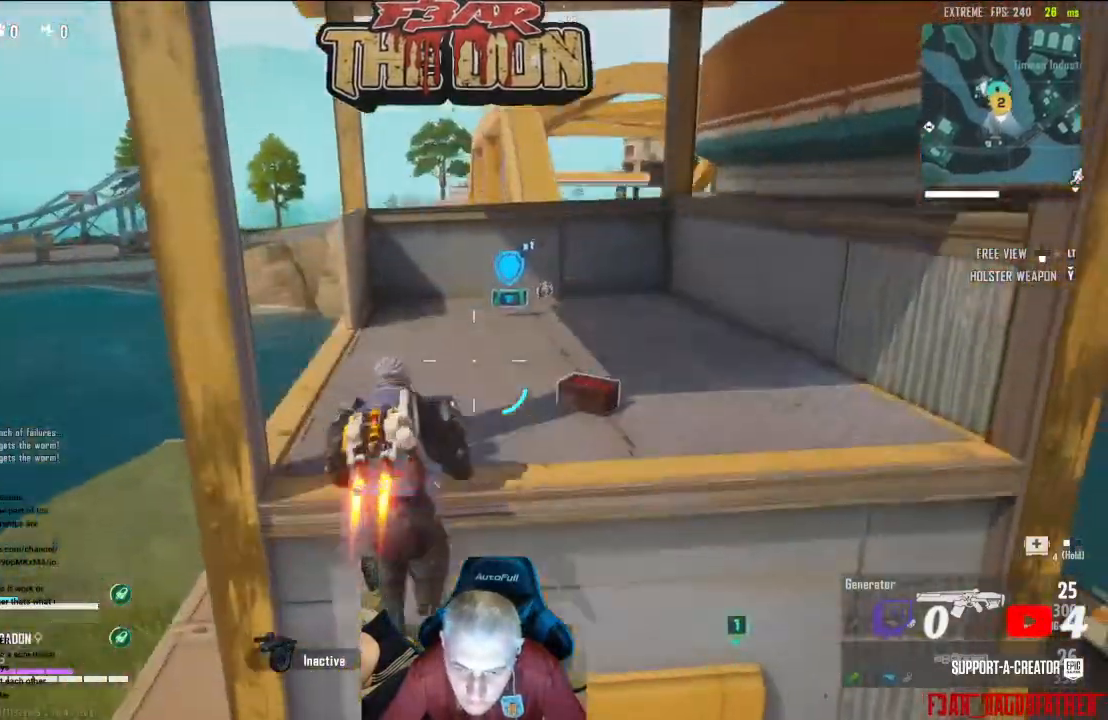
{"buttons": [], "left_stick": "up", "right_stick": "right", "events": [[200, "right_stick", "down-right"], [367, "right_stick", "right"]]}
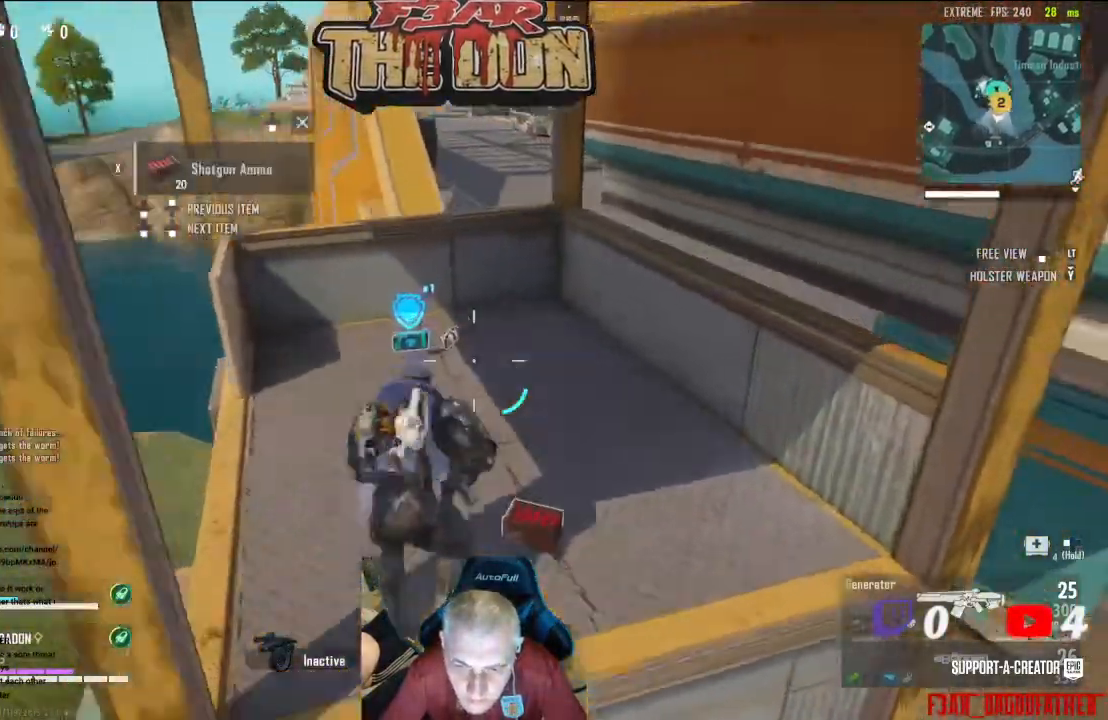
{"buttons": [], "left_stick": "up", "right_stick": "center", "events": [[100, "right_stick", "center"], [200, "right_stick", "up-left"], [400, "right_stick", "center"]]}
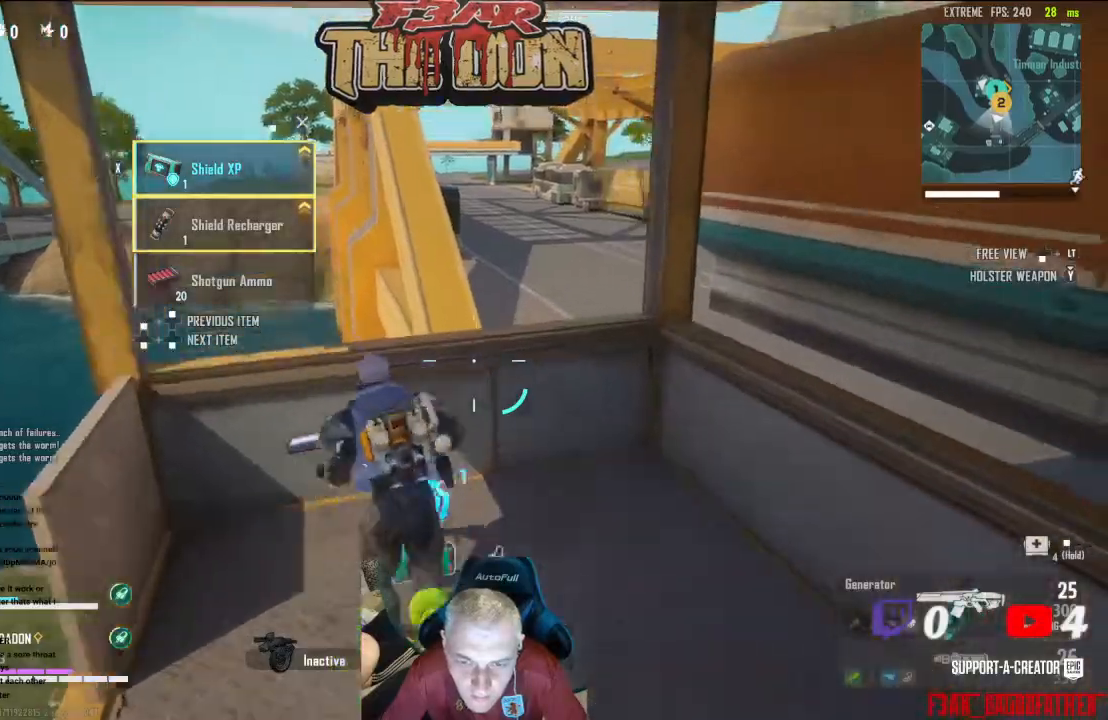
{"buttons": [], "left_stick": "down", "right_stick": "left", "events": [[200, "right_stick", "left"], [233, "left_stick", "down"]]}
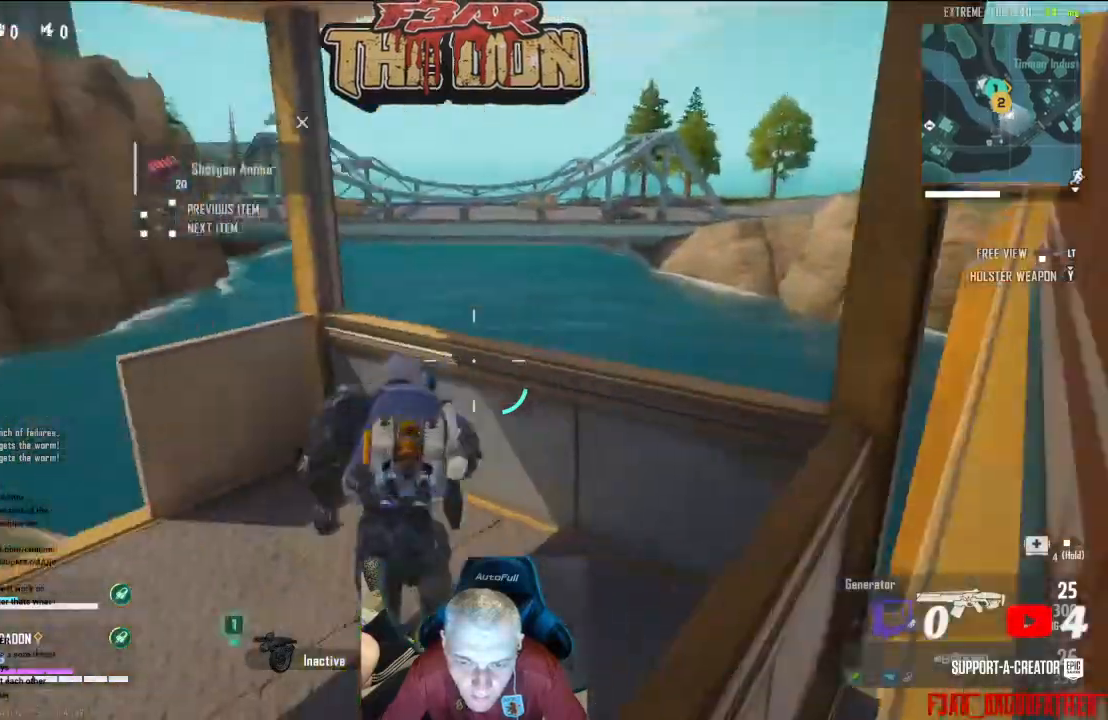
{"buttons": [], "left_stick": "left", "right_stick": "left", "events": [[33, "left_stick", "down-left"], [167, "left_stick", "left"]]}
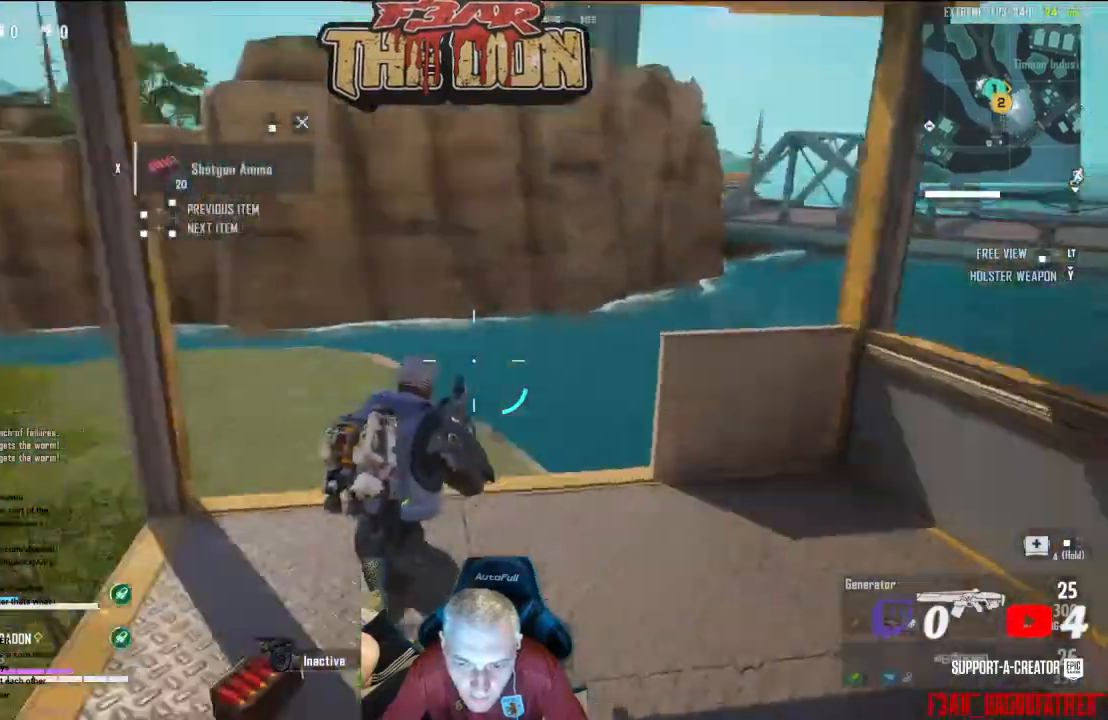
{"buttons": [], "left_stick": "center", "right_stick": "left", "events": [[33, "left_stick", "down-left"], [133, "left_stick", "center"]]}
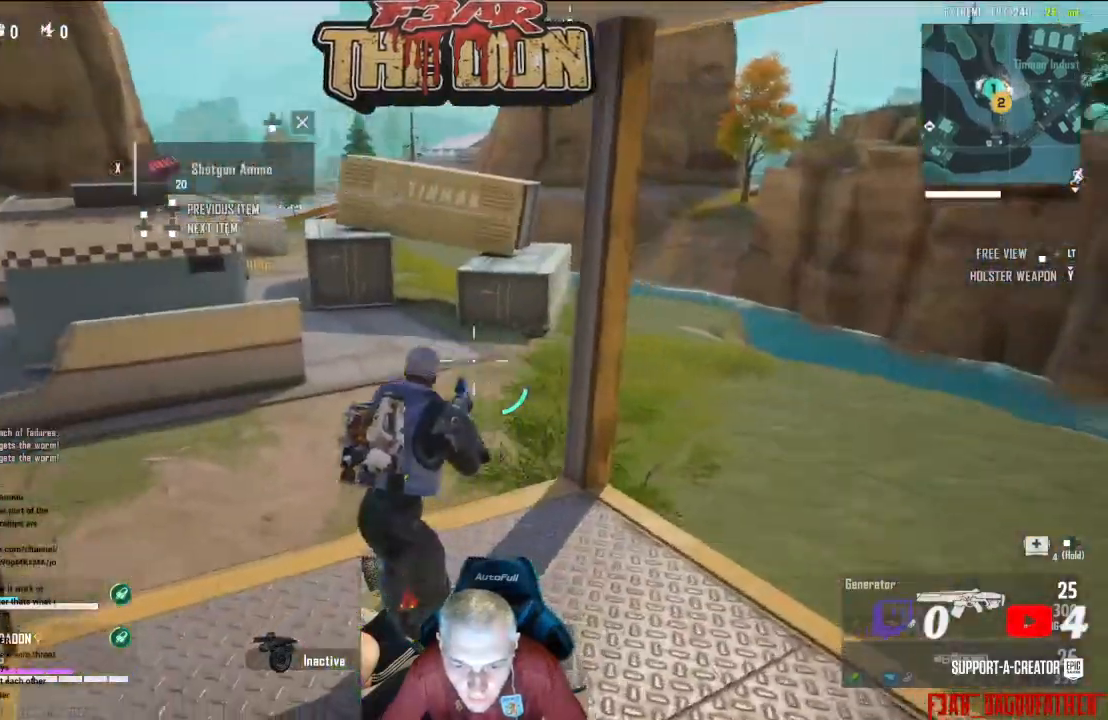
{"buttons": [], "left_stick": "up-left", "right_stick": "center", "events": [[200, "right_stick", "center"], [333, "left_stick", "up"], [500, "left_stick", "up-left"]]}
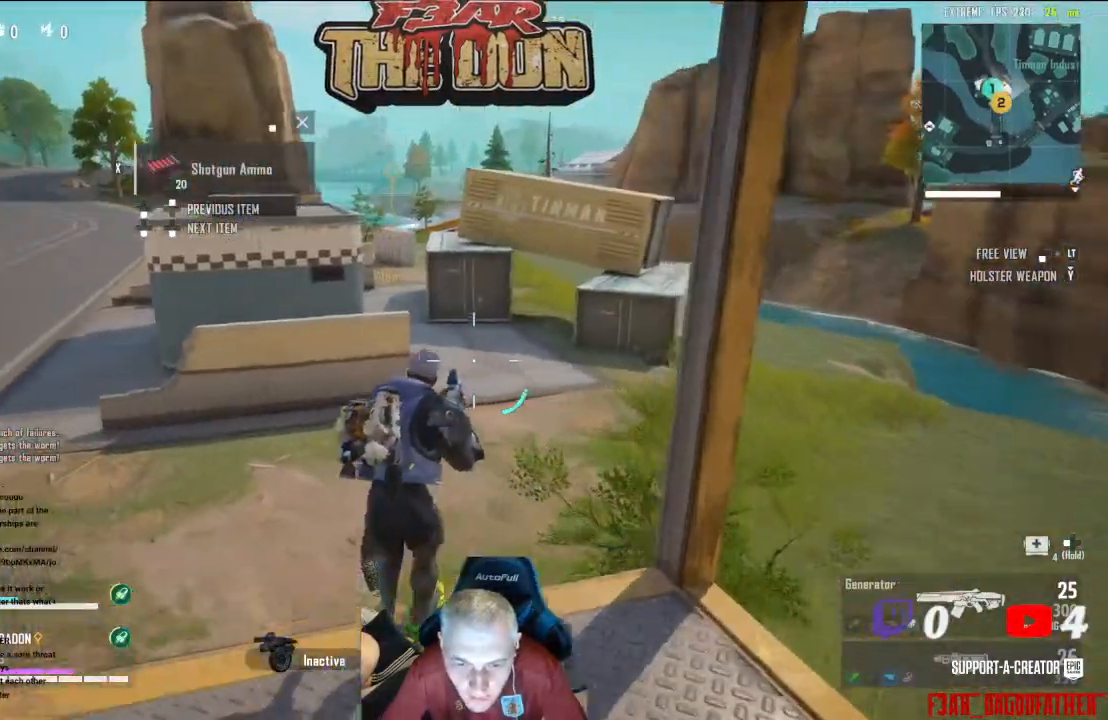
{"buttons": [], "left_stick": "up-left", "right_stick": "up-left", "events": [[33, "right_stick", "left"], [267, "right_stick", "up-left"]]}